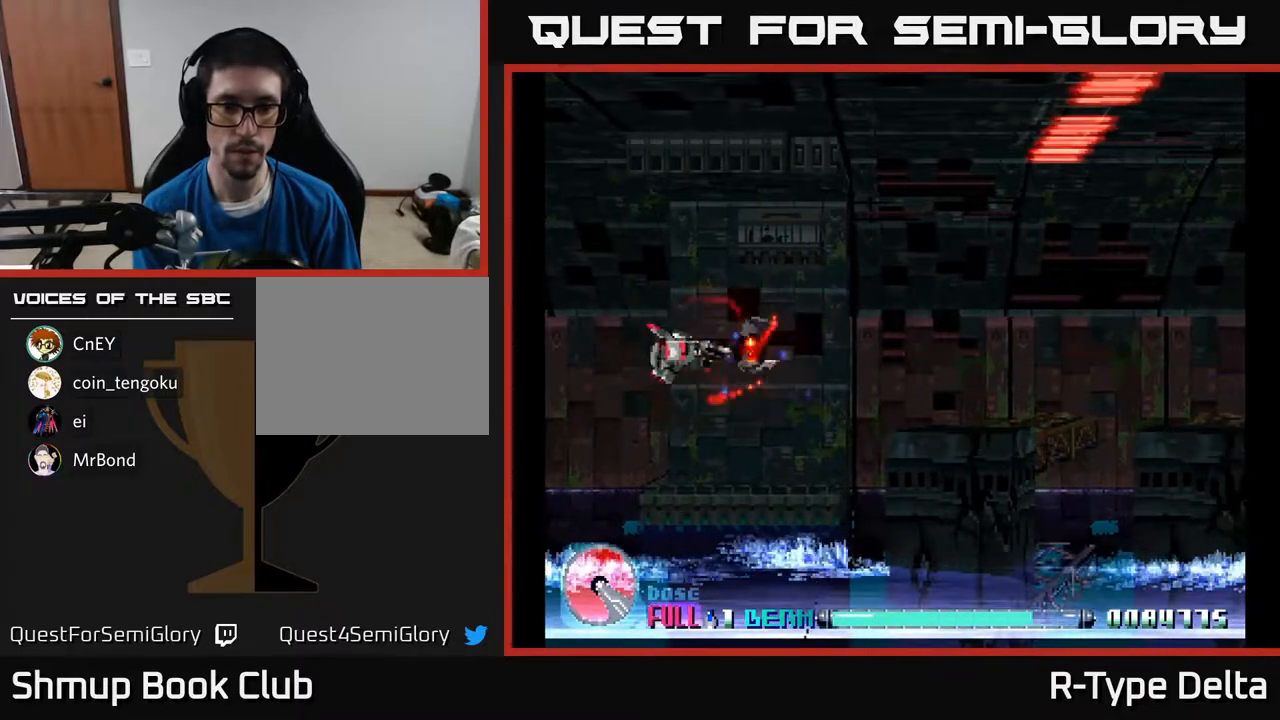
Gameplay with a controller (Xbox layout); each line is a JSON object with the inputs held at the frame after it. "events" lists button and stick changes between this image and that frame as [ms after this image, input, new state], when the widget could be followed in between. Not read: left_stick right_stick.
{"buttons": ["X"], "events": [[483, "DPAD_RIGHT", "up"]]}
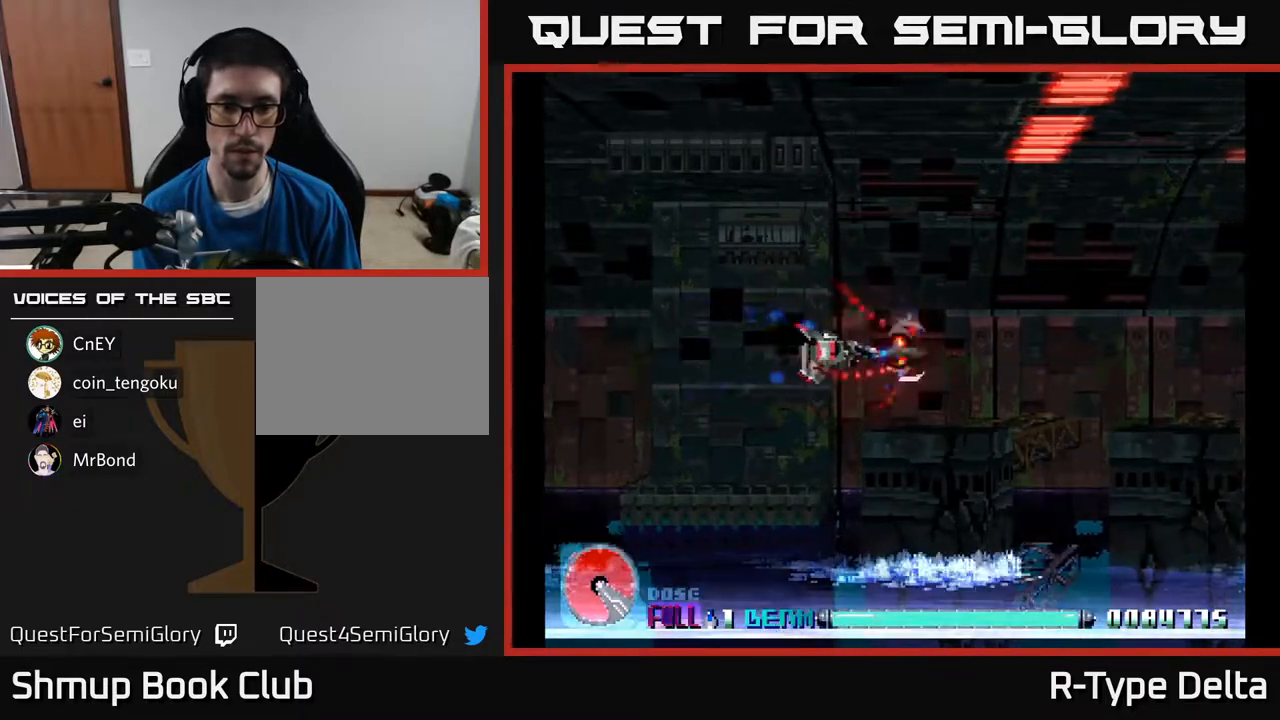
{"buttons": ["X"], "events": [[17, "DPAD_LEFT", "down"], [167, "DPAD_LEFT", "up"], [200, "DPAD_DOWN", "down"], [350, "DPAD_DOWN", "up"]]}
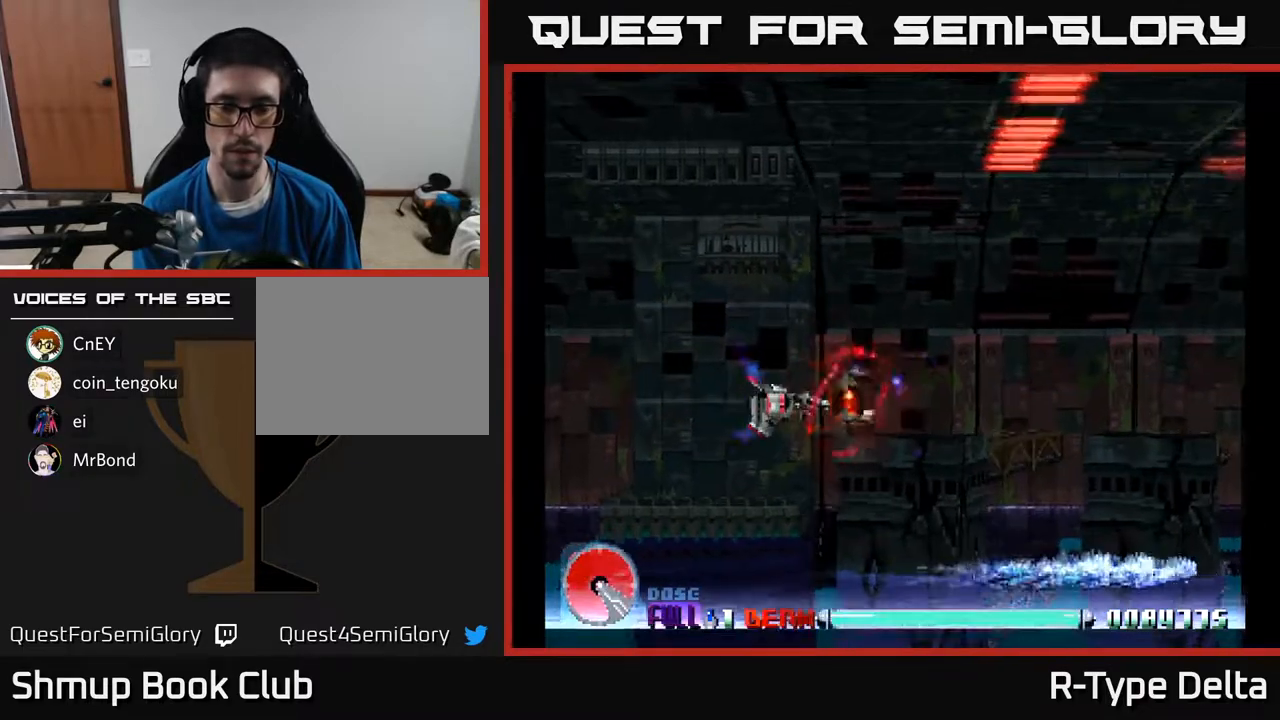
{"buttons": ["X", "DPAD_RIGHT"], "events": [[167, "DPAD_RIGHT", "down"]]}
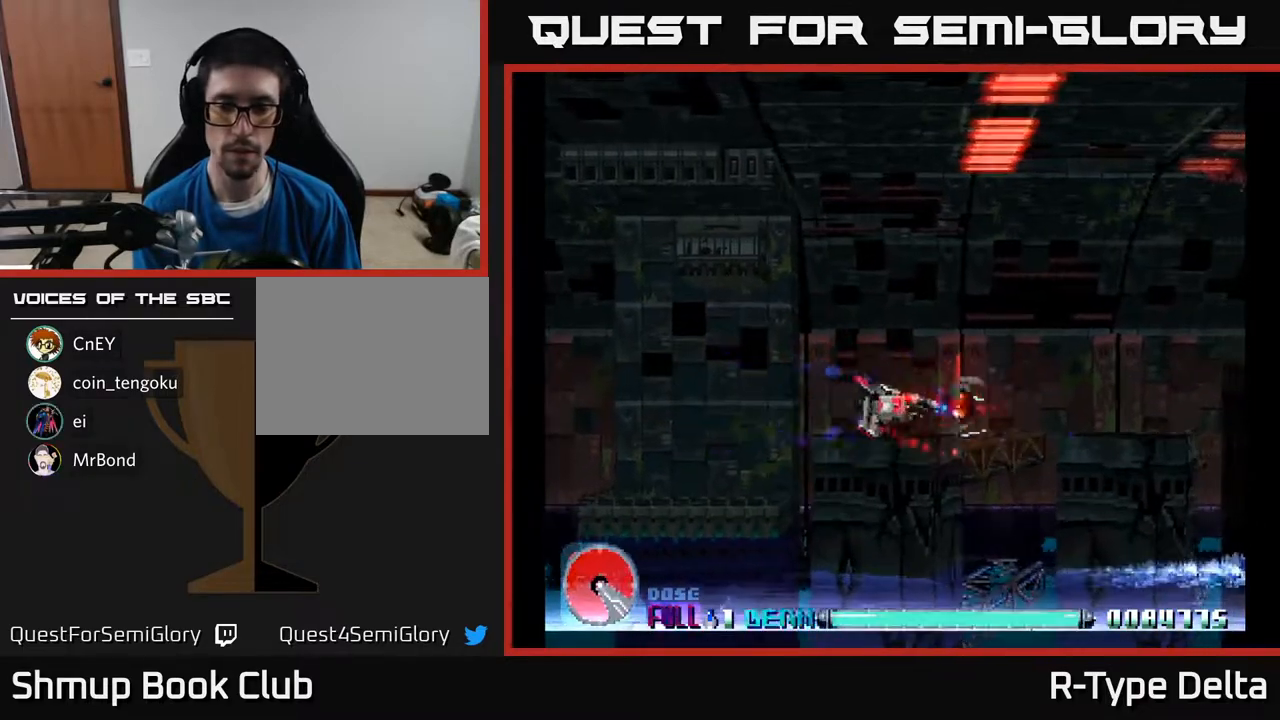
{"buttons": ["X"], "events": [[33, "DPAD_DOWN", "down"], [183, "DPAD_DOWN", "up"], [217, "DPAD_RIGHT", "up"]]}
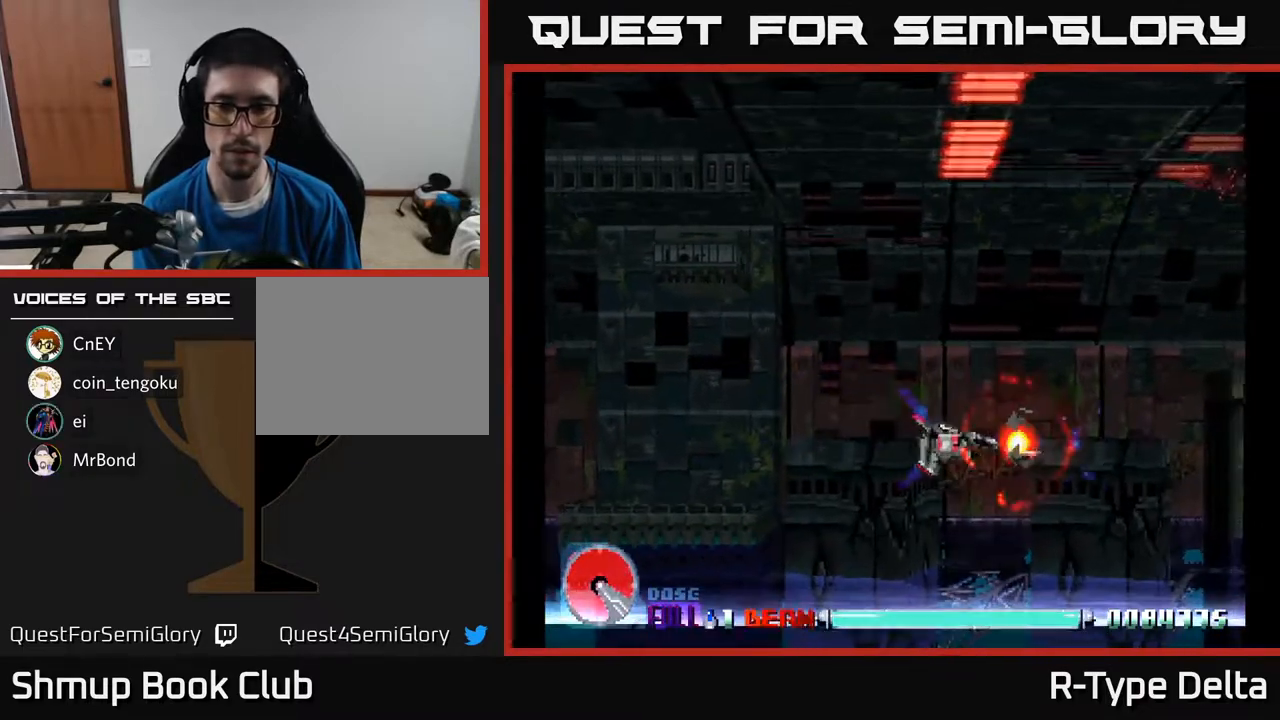
{"buttons": ["X", "DPAD_UP", "DPAD_RIGHT"], "events": [[167, "DPAD_UP", "down"], [183, "A", "down"], [300, "A", "up"], [483, "DPAD_RIGHT", "down"]]}
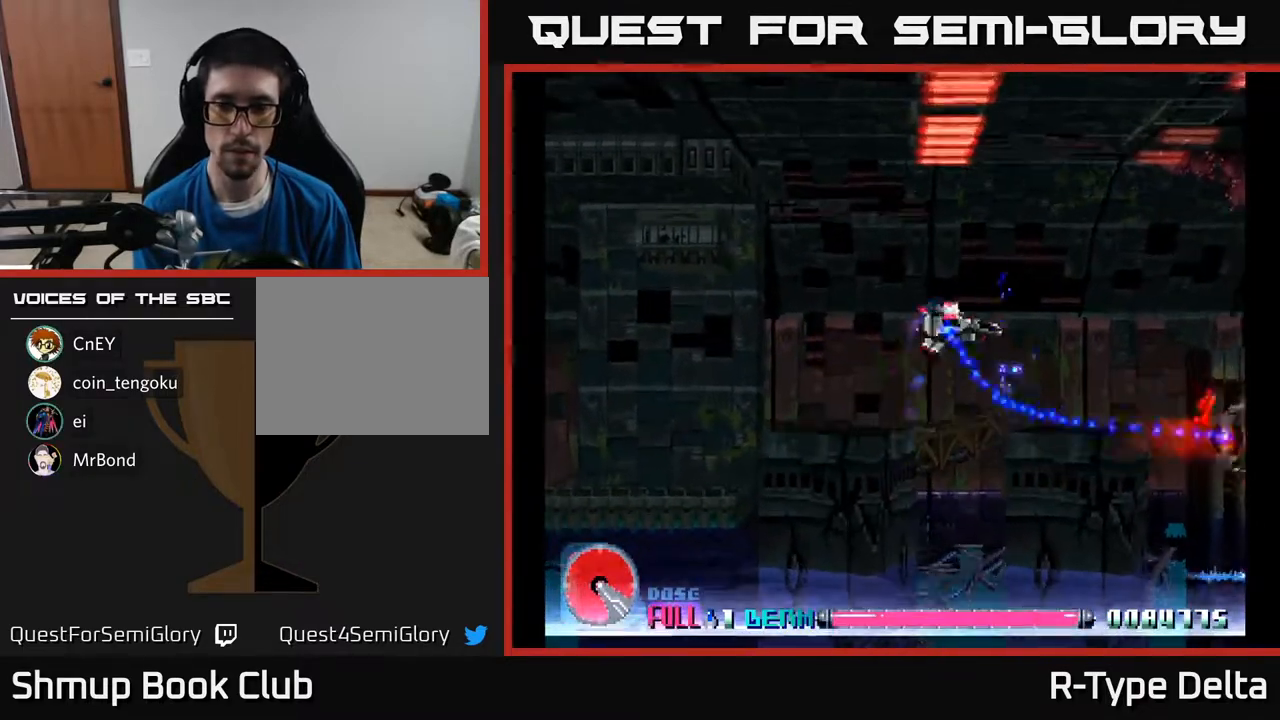
{"buttons": ["X", "DPAD_LEFT"], "events": [[17, "DPAD_UP", "up"], [83, "DPAD_RIGHT", "up"], [233, "DPAD_DOWN", "down"], [233, "DPAD_LEFT", "down"], [300, "DPAD_LEFT", "up"], [383, "DPAD_DOWN", "up"], [417, "DPAD_LEFT", "down"]]}
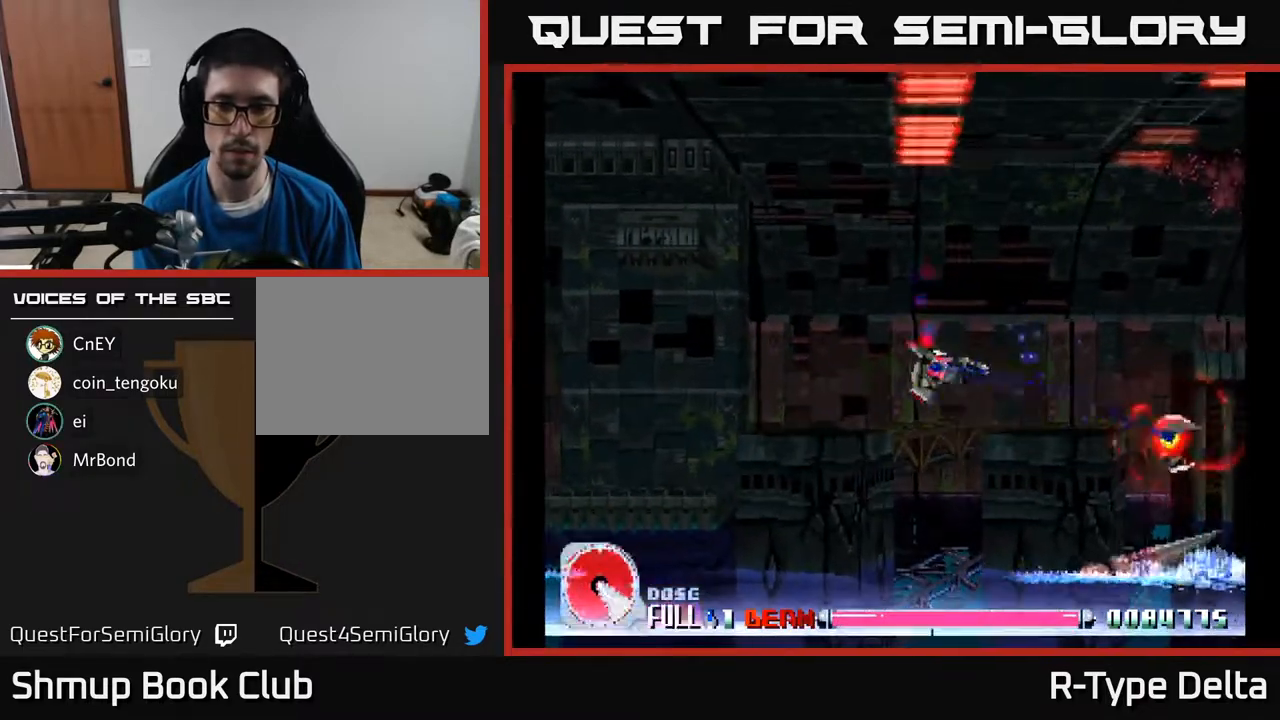
{"buttons": ["X", "DPAD_UP"], "events": [[100, "DPAD_DOWN", "down"], [100, "DPAD_LEFT", "up"], [267, "DPAD_DOWN", "up"], [283, "DPAD_LEFT", "down"], [333, "DPAD_UP", "down"], [350, "DPAD_LEFT", "up"], [367, "A", "down"], [500, "A", "up"]]}
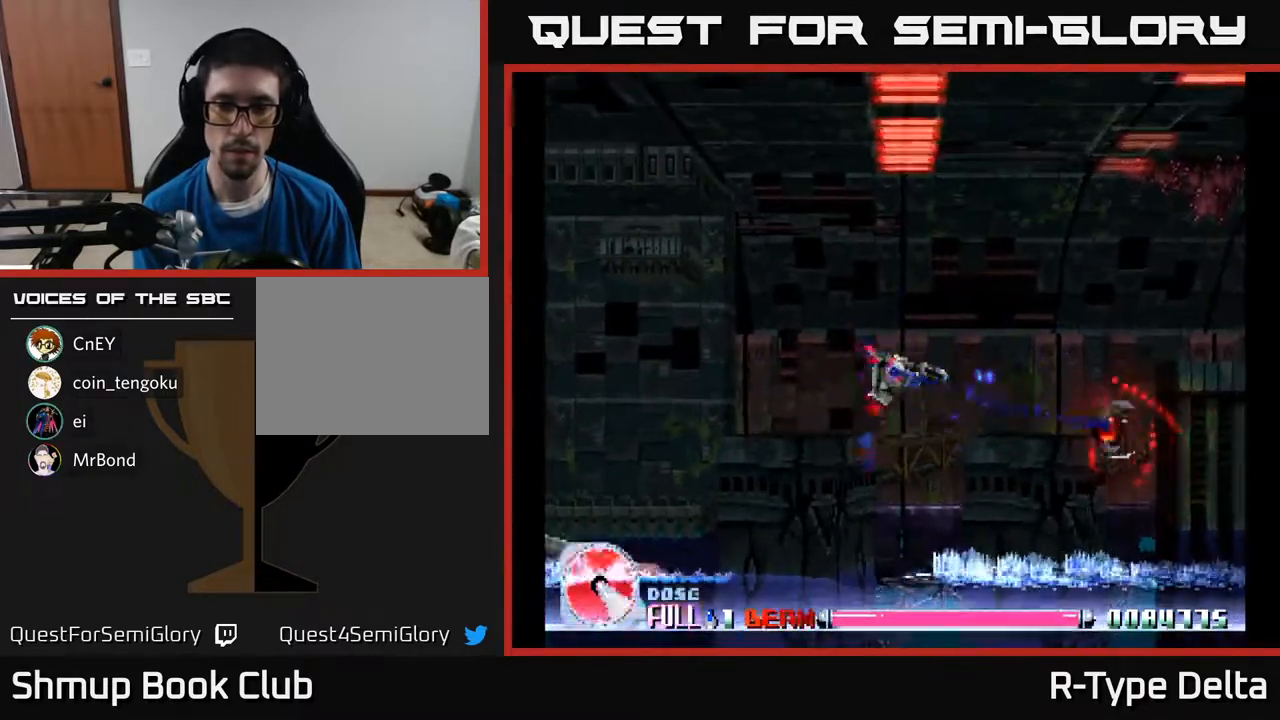
{"buttons": ["X", "DPAD_DOWN", "DPAD_RIGHT"], "events": [[83, "DPAD_RIGHT", "down"], [300, "DPAD_UP", "up"], [483, "DPAD_DOWN", "down"]]}
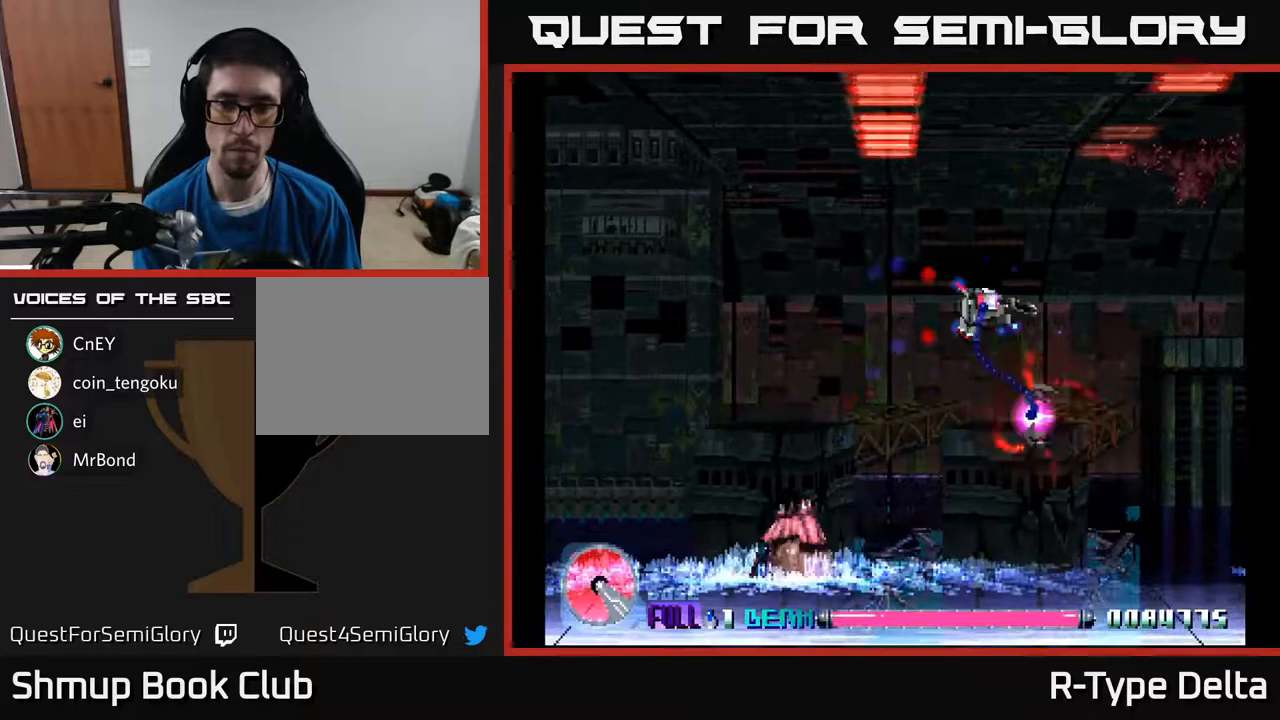
{"buttons": ["X", "DPAD_LEFT"], "events": [[100, "DPAD_RIGHT", "up"], [200, "DPAD_RIGHT", "down"], [317, "DPAD_RIGHT", "up"], [367, "DPAD_LEFT", "down"], [417, "DPAD_DOWN", "up"]]}
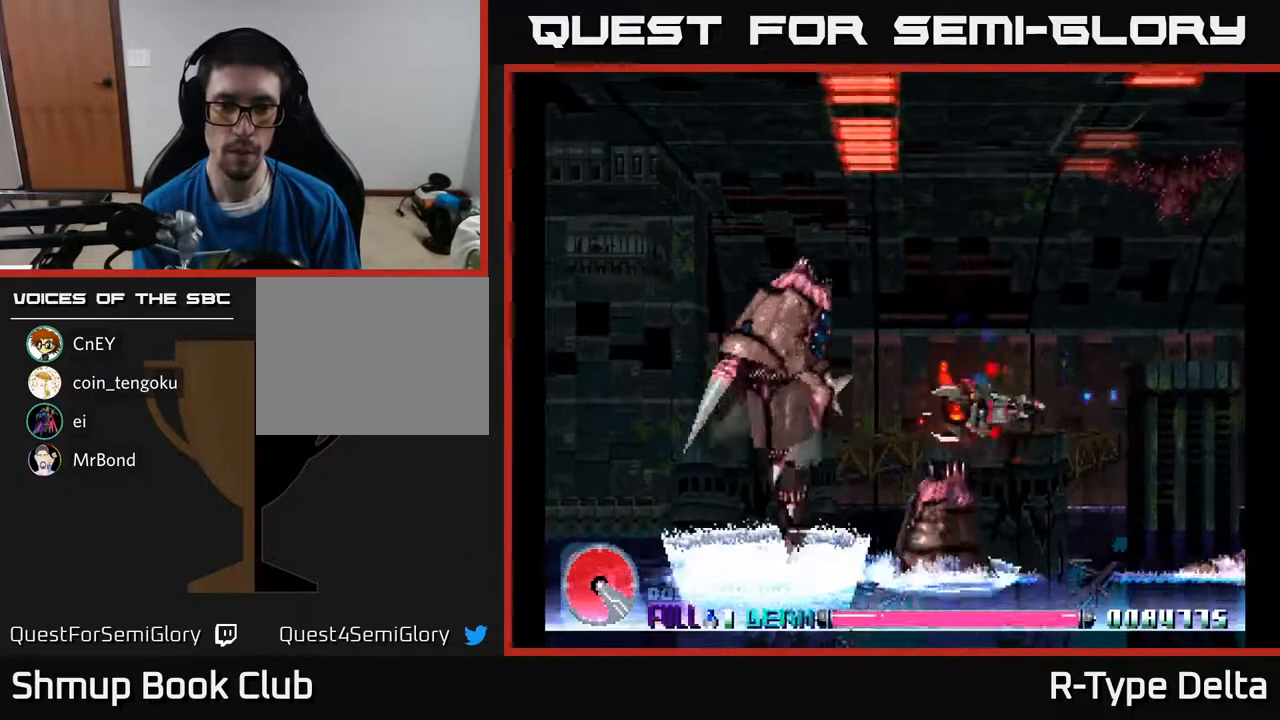
{"buttons": ["X", "DPAD_UP", "DPAD_RIGHT"], "events": [[150, "DPAD_UP", "down"], [217, "DPAD_LEFT", "up"], [217, "DPAD_RIGHT", "down"]]}
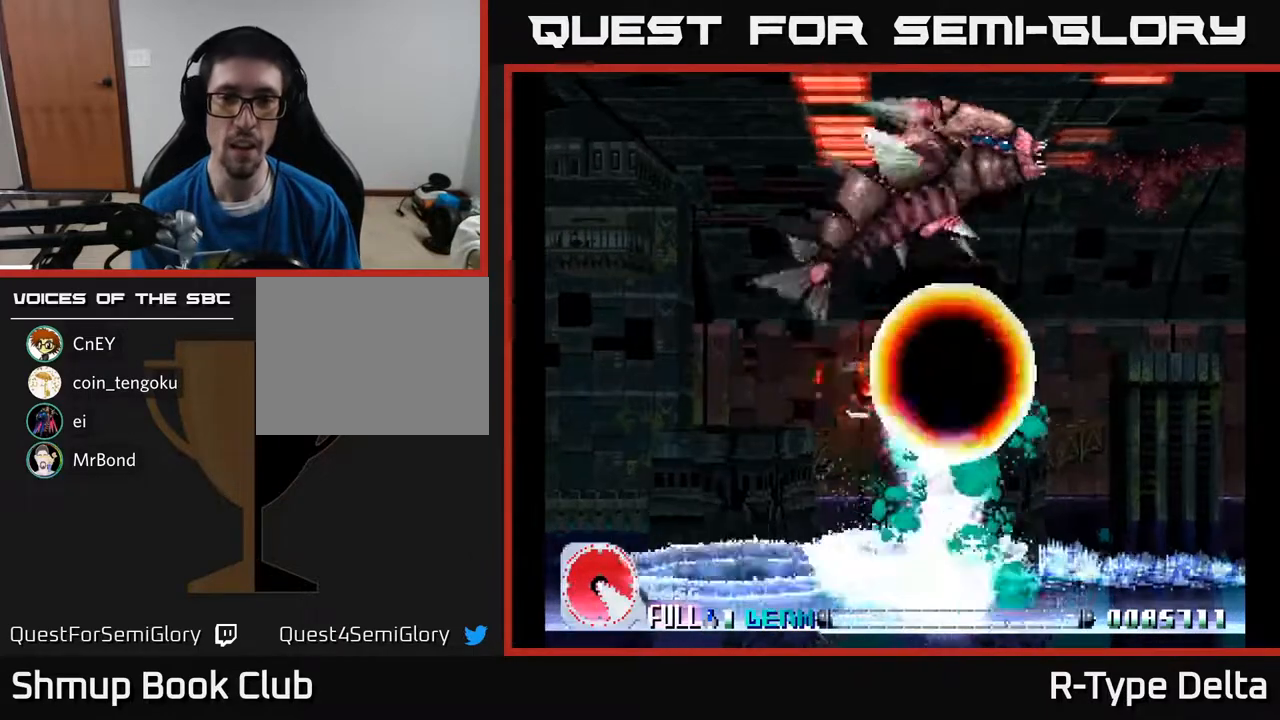
{"buttons": ["X"], "events": [[50, "DPAD_UP", "up"], [283, "DPAD_RIGHT", "up"]]}
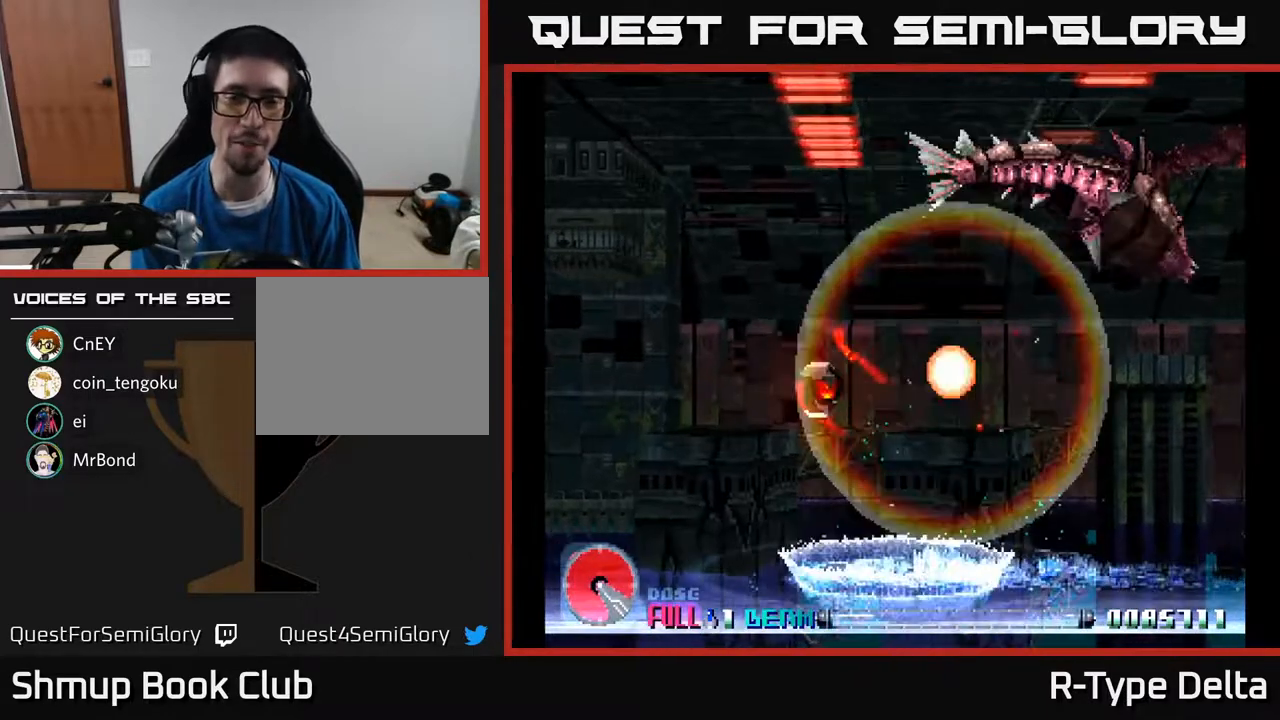
{"buttons": ["X"], "events": []}
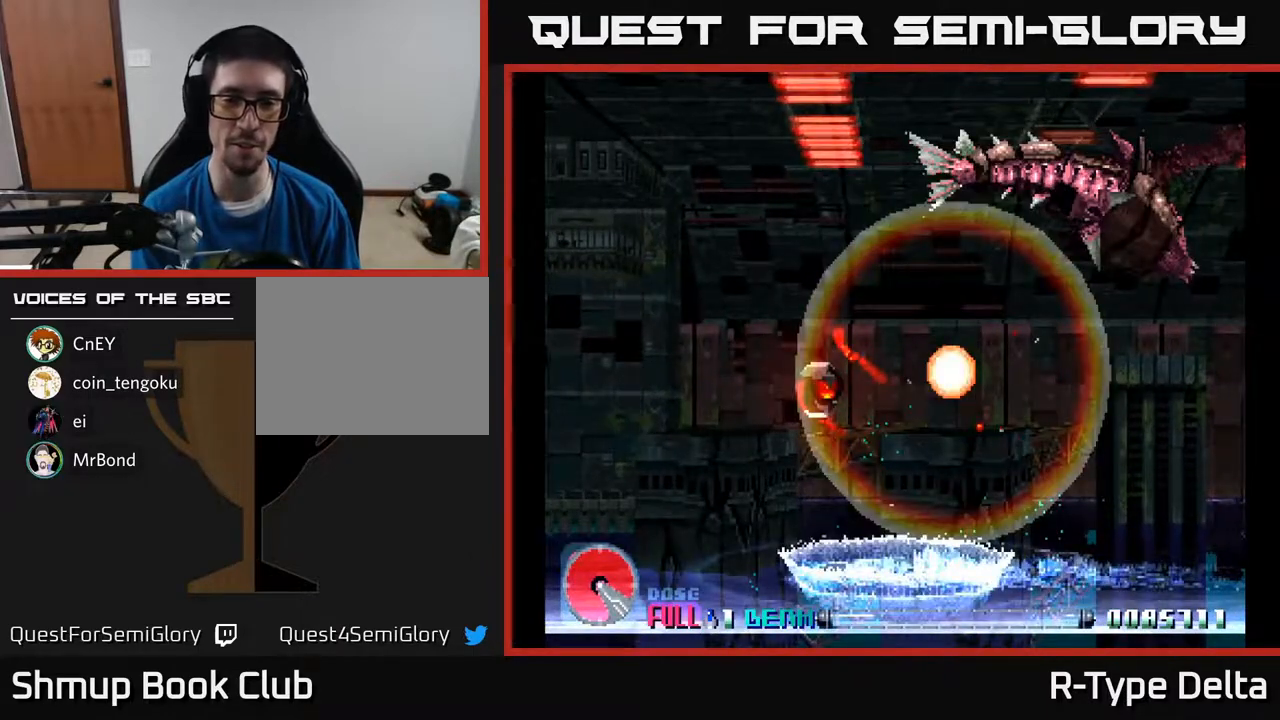
{"buttons": ["X"], "events": []}
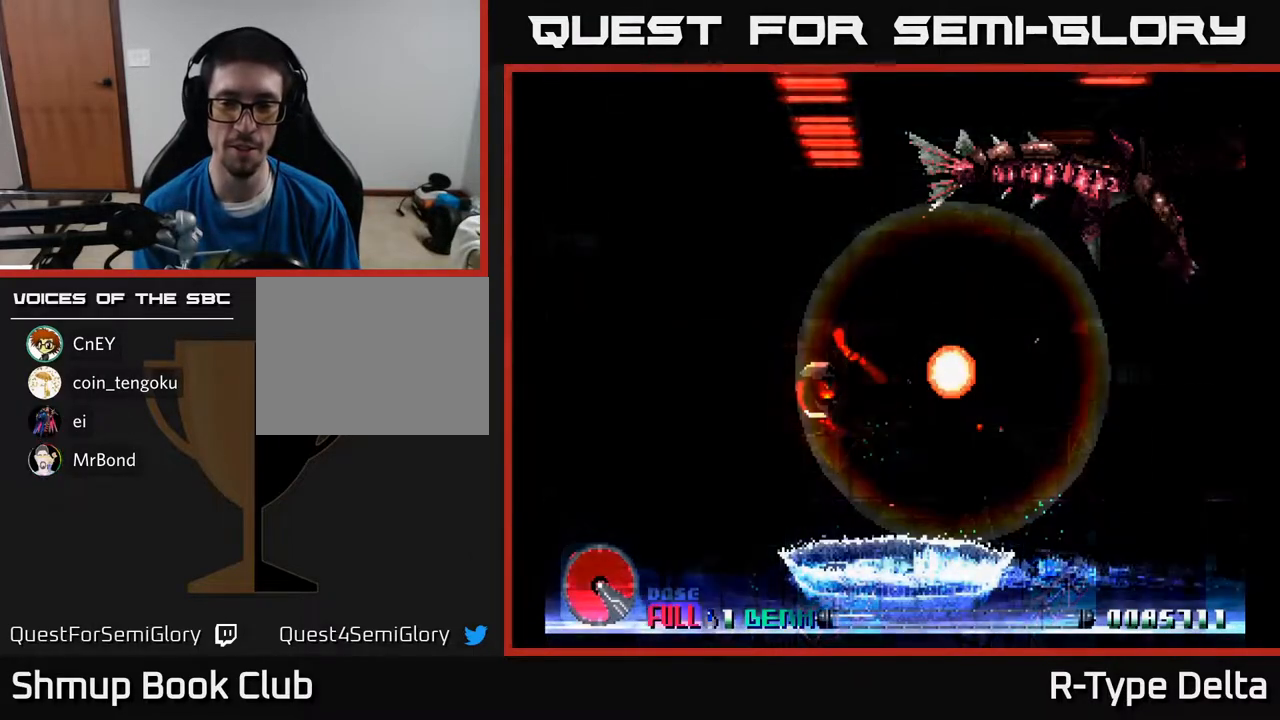
{"buttons": [], "events": [[17, "X", "up"]]}
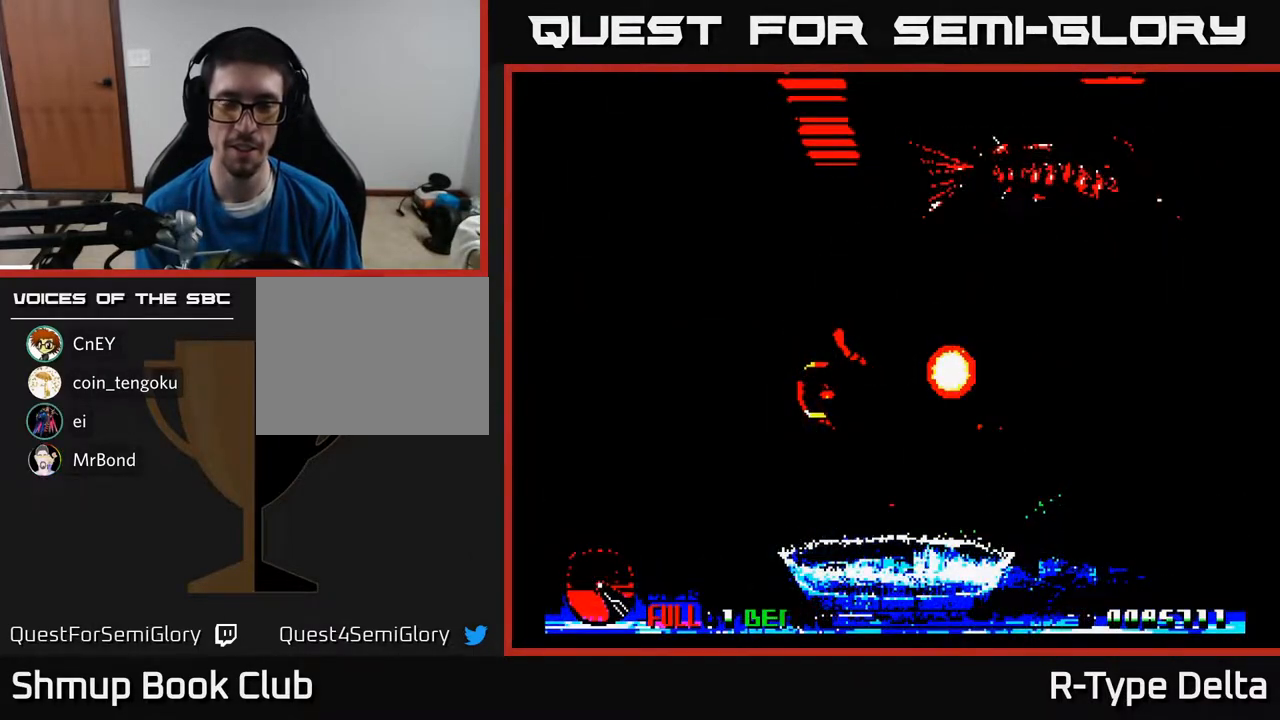
{"buttons": [], "events": []}
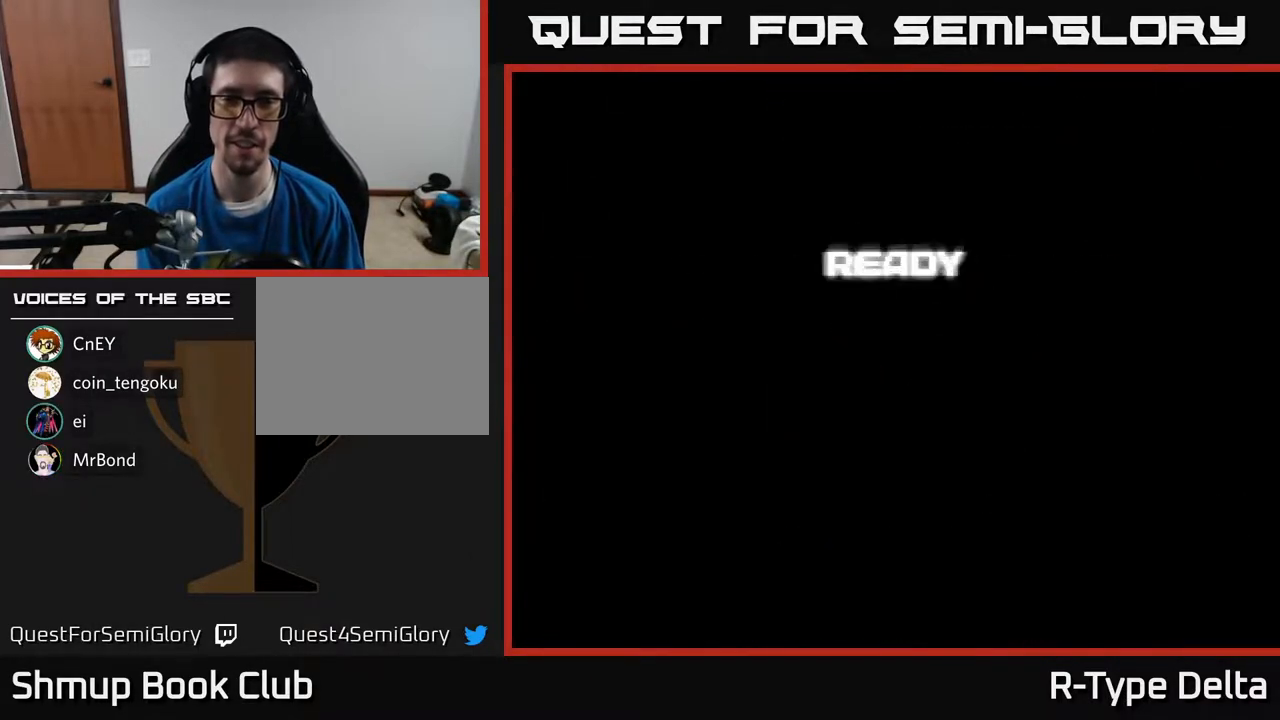
{"buttons": [], "events": []}
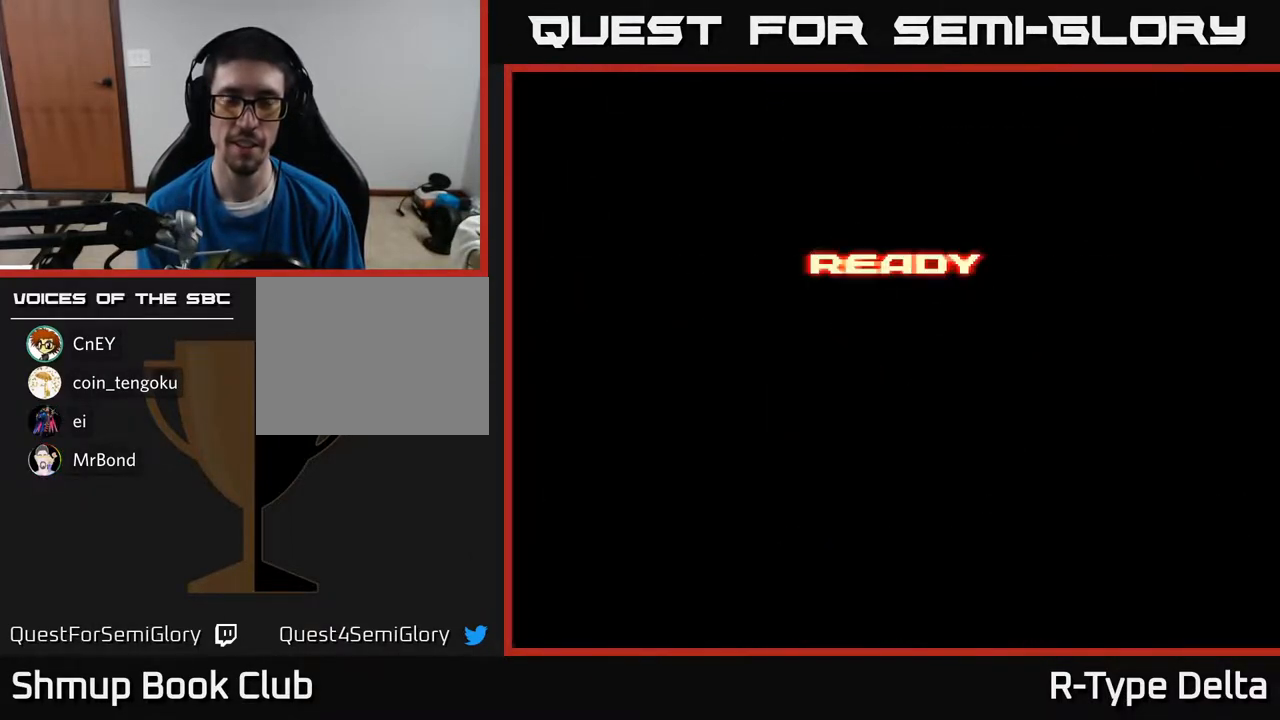
{"buttons": ["A"], "events": [[117, "A", "down"], [150, "X", "down"], [217, "A", "up"], [300, "X", "up"], [350, "A", "down"], [367, "X", "down"], [467, "X", "up"]]}
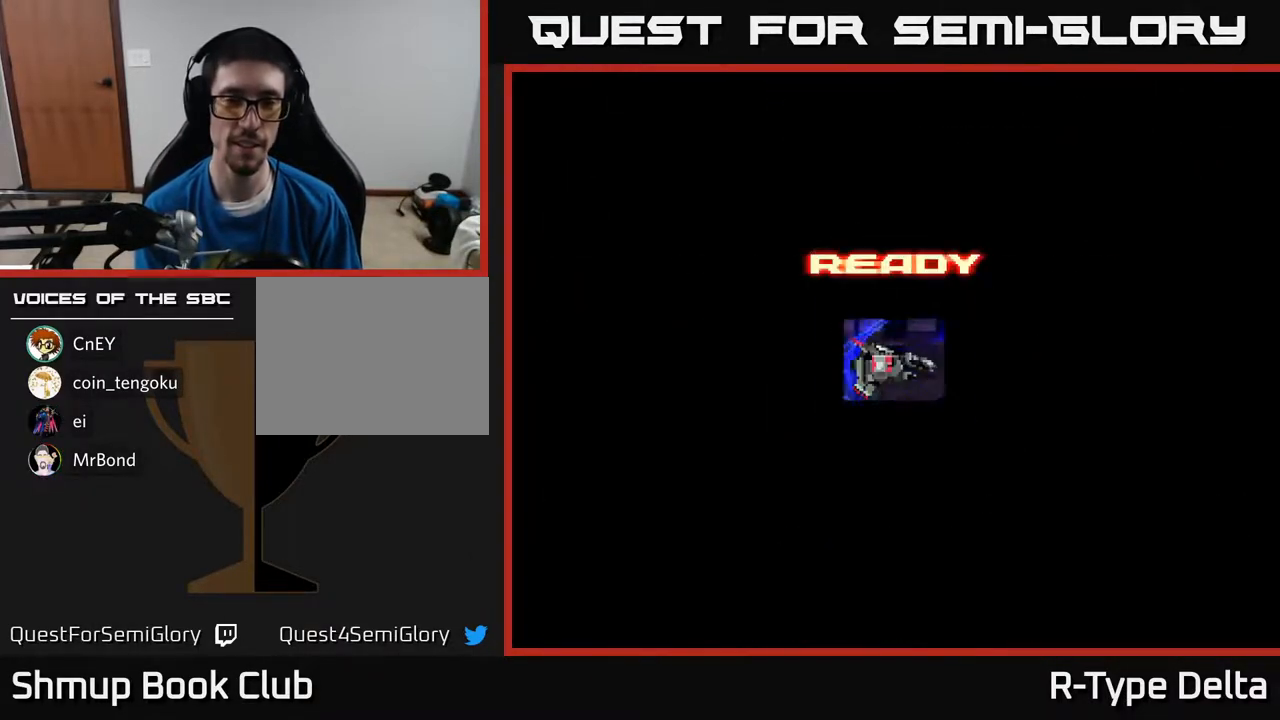
{"buttons": ["X"], "events": [[17, "X", "down"], [33, "A", "up"], [167, "A", "down"], [183, "X", "up"], [267, "X", "down"], [283, "A", "up"], [383, "A", "down"], [467, "A", "up"]]}
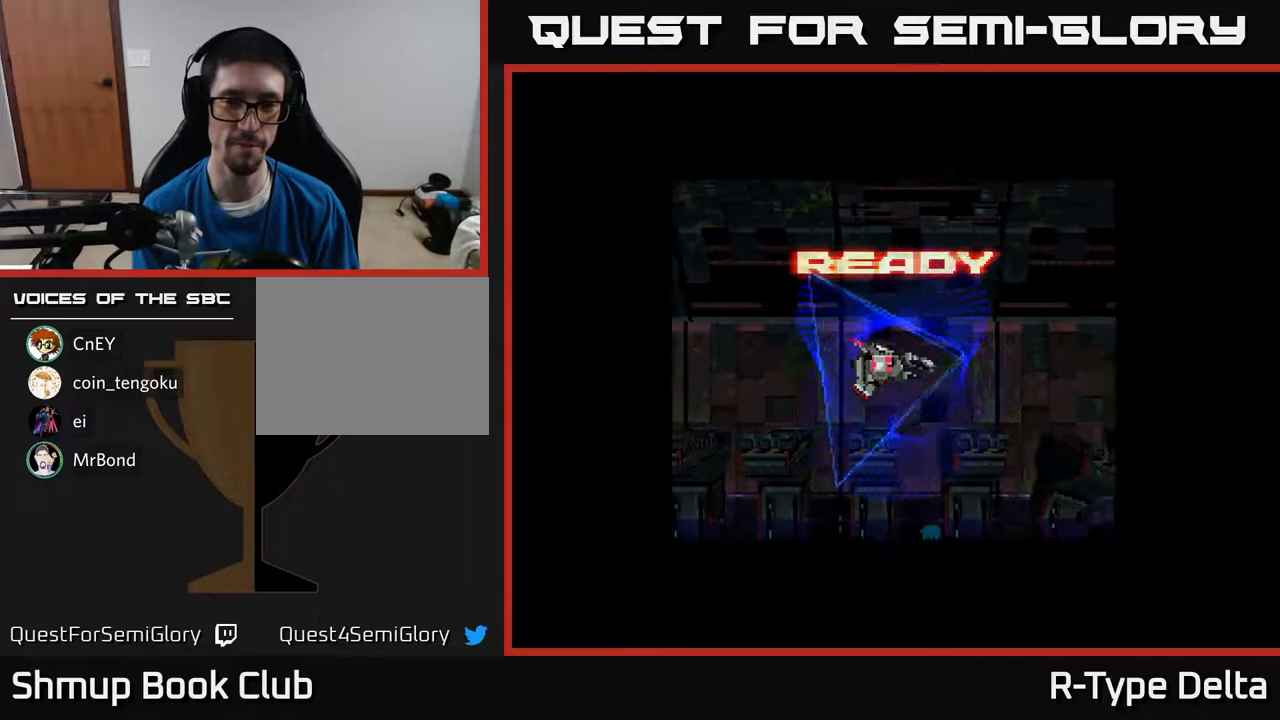
{"buttons": ["X"], "events": []}
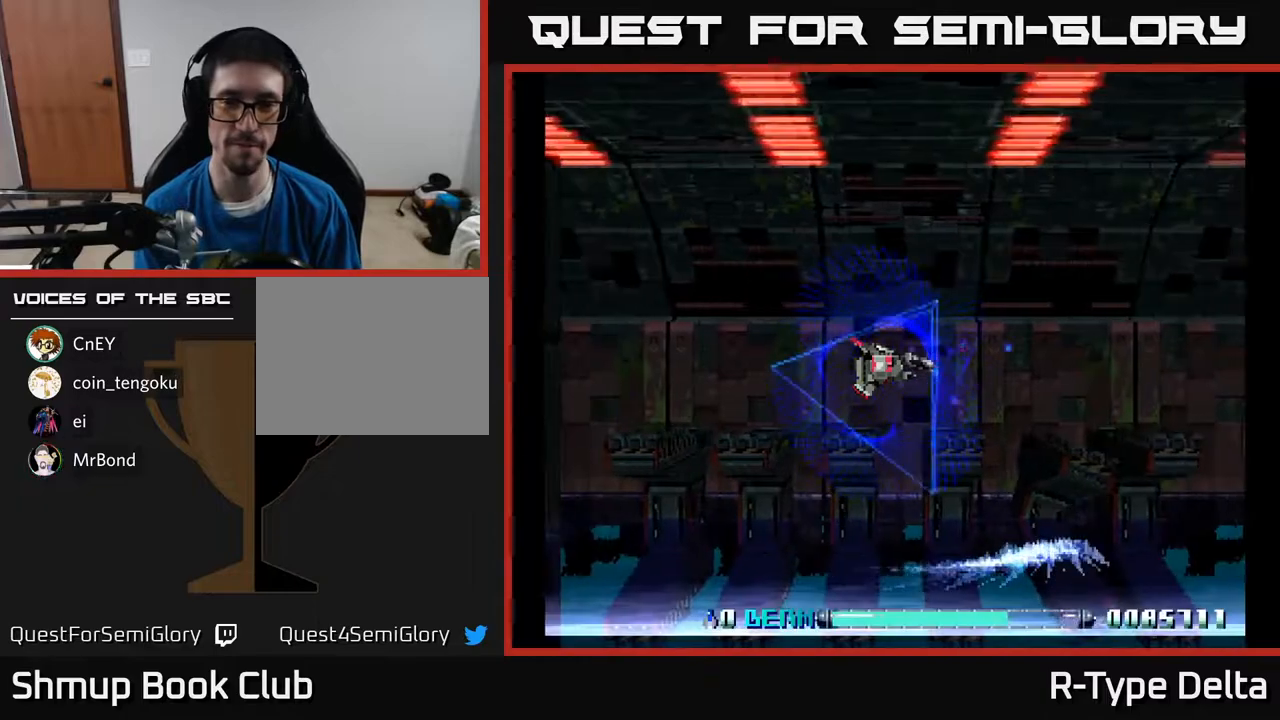
{"buttons": ["X"], "events": []}
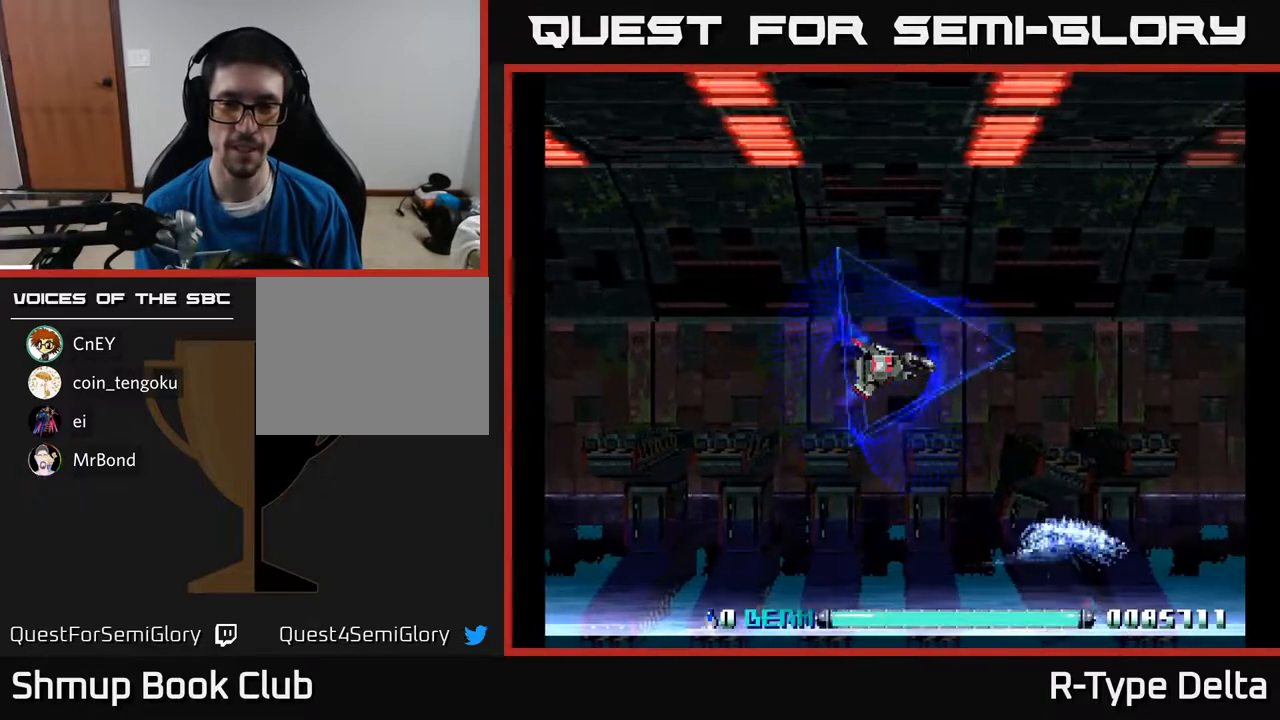
{"buttons": ["X", "DPAD_DOWN"], "events": [[417, "DPAD_DOWN", "down"]]}
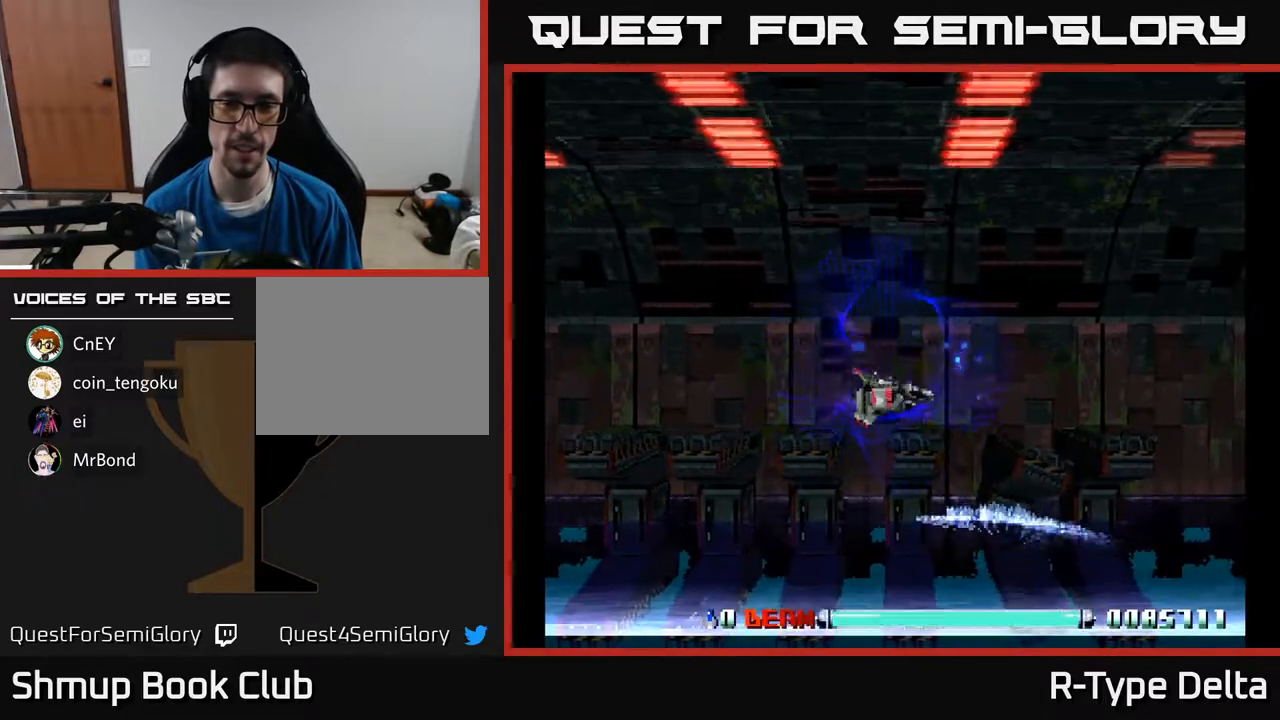
{"buttons": ["X"], "events": [[167, "DPAD_DOWN", "up"]]}
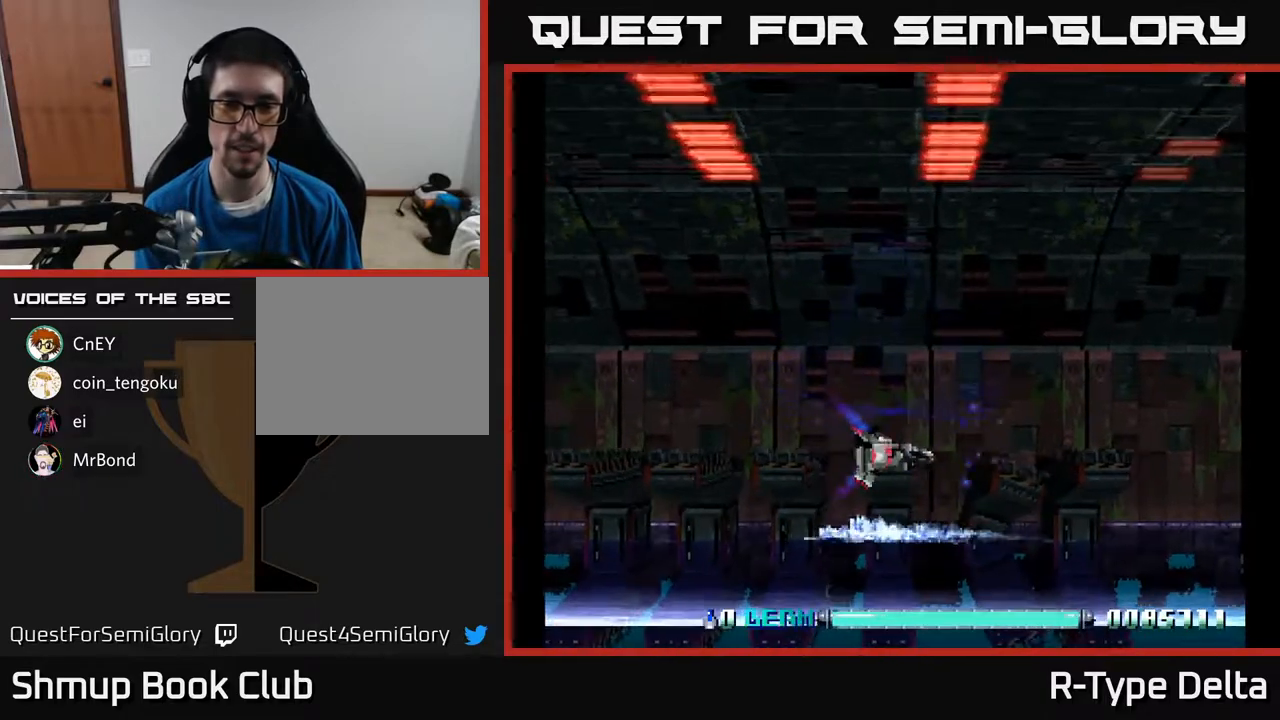
{"buttons": ["X"], "events": []}
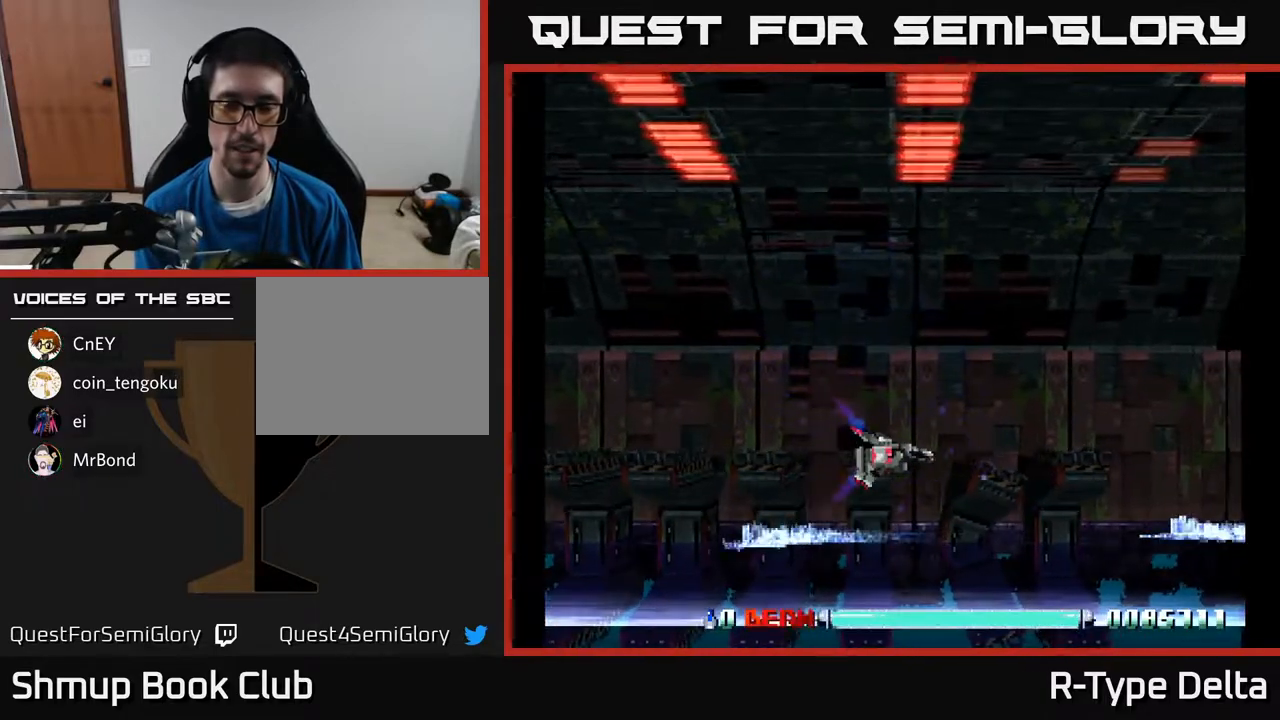
{"buttons": ["X"], "events": []}
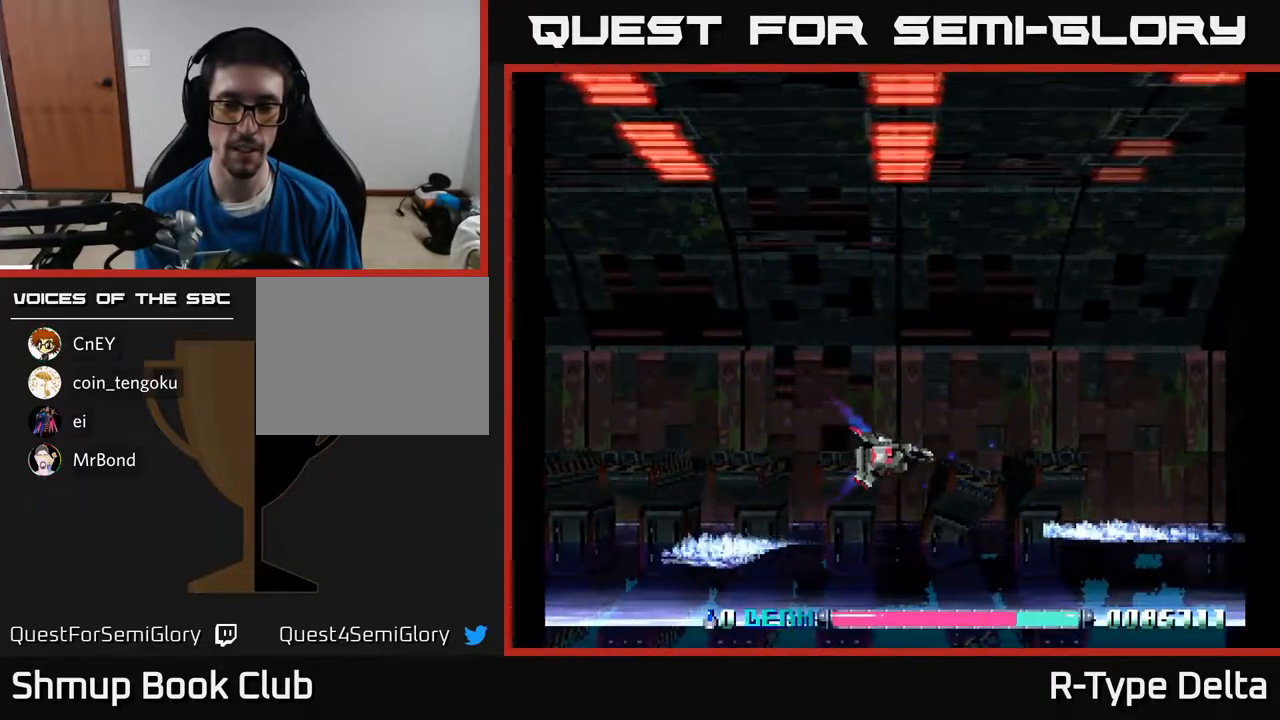
{"buttons": ["X", "DPAD_UP"], "events": [[500, "DPAD_UP", "down"]]}
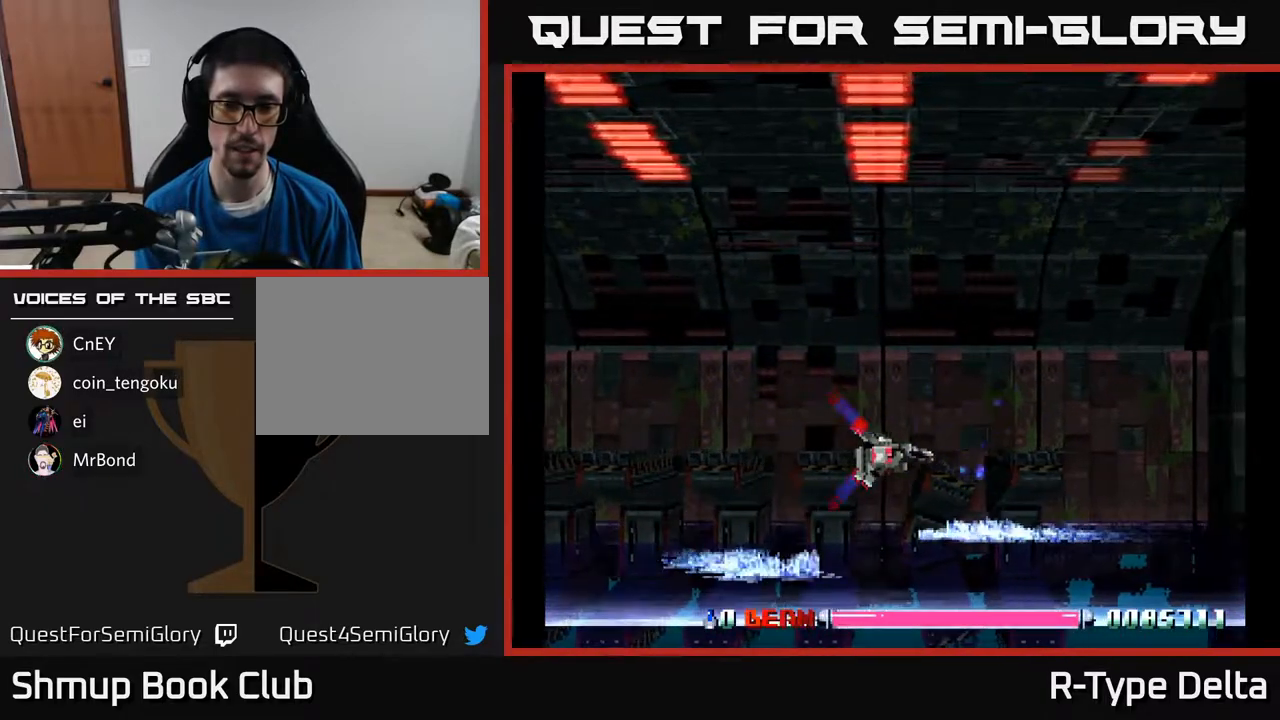
{"buttons": ["X", "DPAD_LEFT"], "events": [[467, "DPAD_LEFT", "down"], [483, "DPAD_UP", "up"]]}